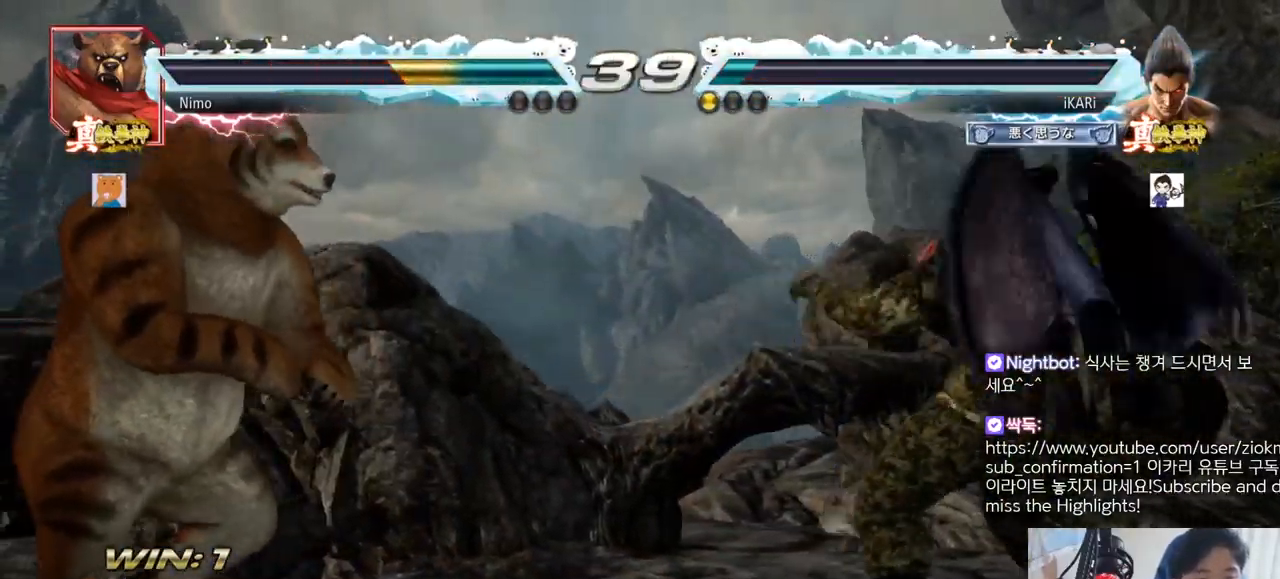
Gameplay with a controller (arcade stick); each line is a JSON object with the inputs held at the frame after it. "events" lists button and stick changes between this image and that frame as [ms after this image, input, new state], when the widget could be followed in between. Not read: L3 R3.
{"buttons": [], "left_stick": "left"}
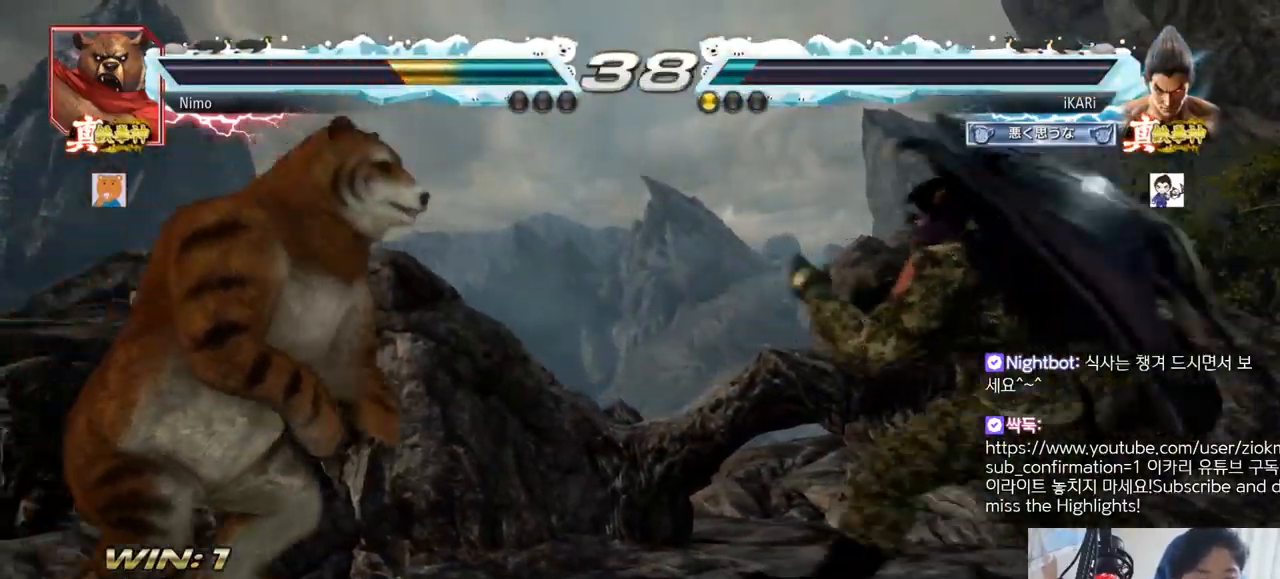
{"buttons": [], "left_stick": "right", "events": [[66, "left_stick", "center"], [116, "left_stick", "right"], [166, "left_stick", "center"], [216, "left_stick", "right"]]}
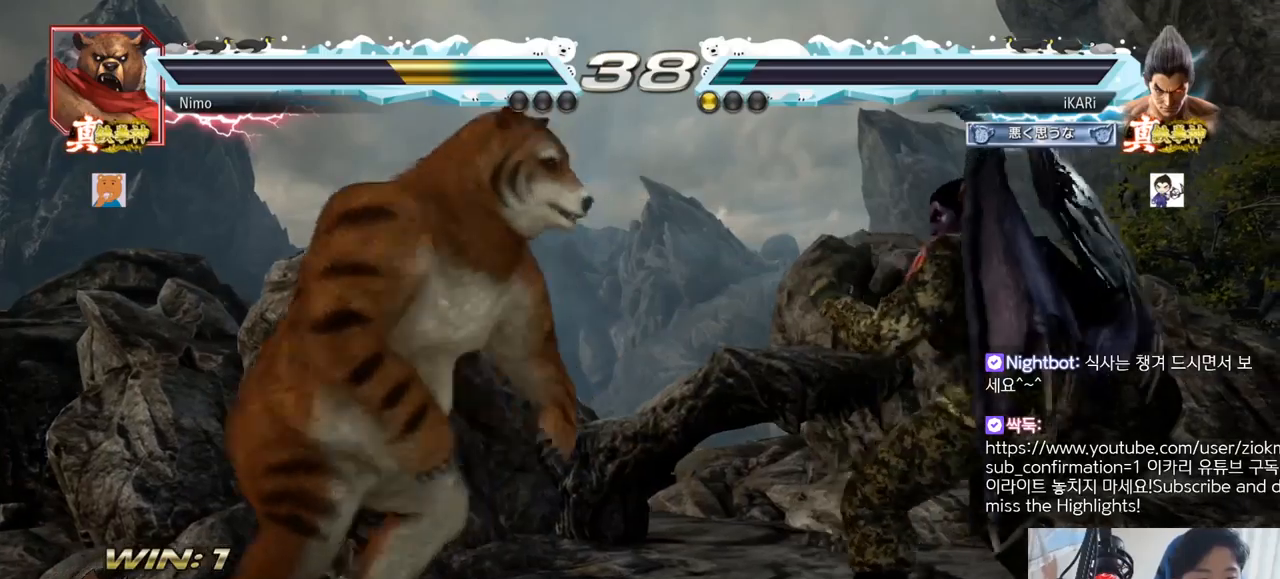
{"buttons": [], "left_stick": "right", "events": [[200, "left_stick", "center"], [284, "left_stick", "right"]]}
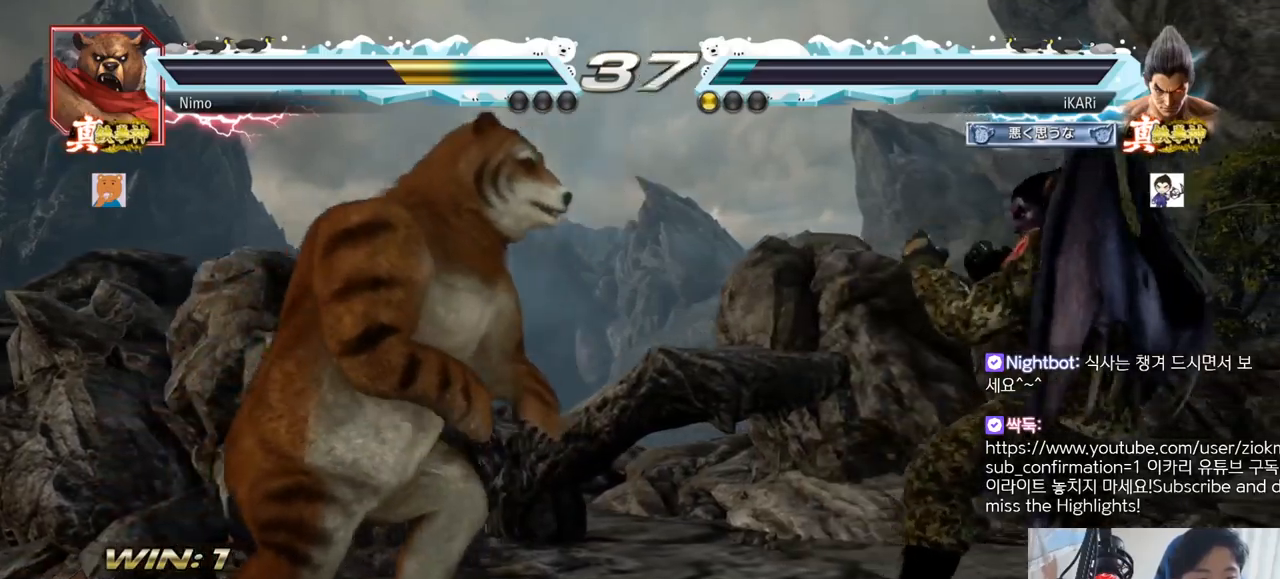
{"buttons": [], "left_stick": "center", "events": [[183, "left_stick", "center"], [267, "left_stick", "right"], [317, "left_stick", "center"], [383, "left_stick", "right"], [450, "left_stick", "center"]]}
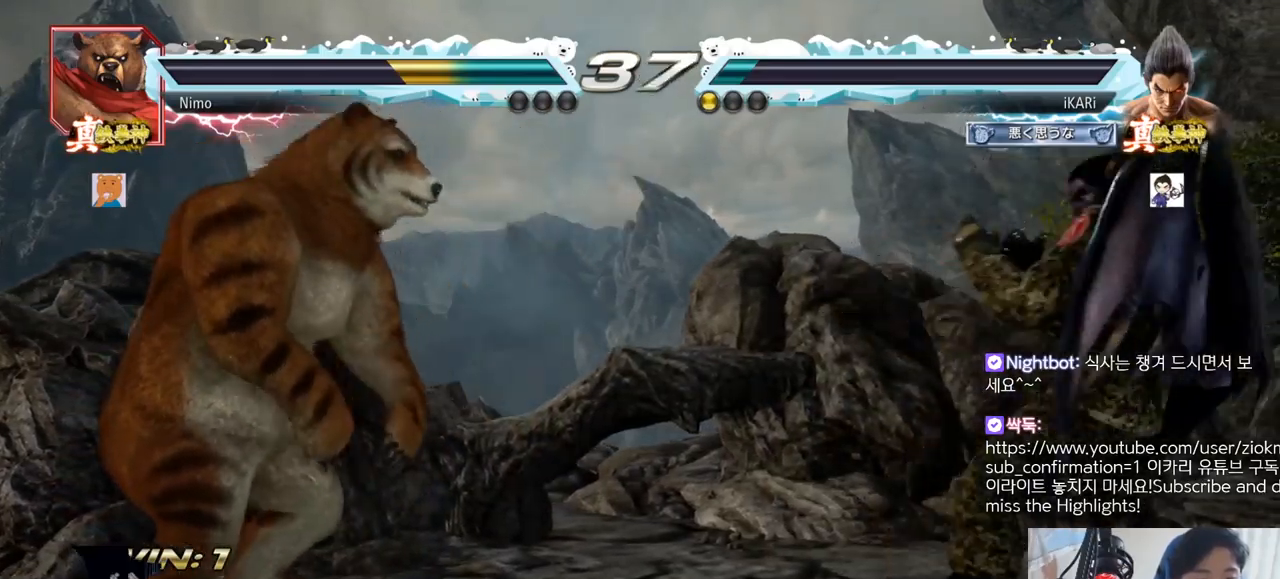
{"buttons": [], "left_stick": "center", "events": [[33, "left_stick", "down-left"], [117, "left_stick", "center"], [451, "left_stick", "right"], [501, "left_stick", "center"]]}
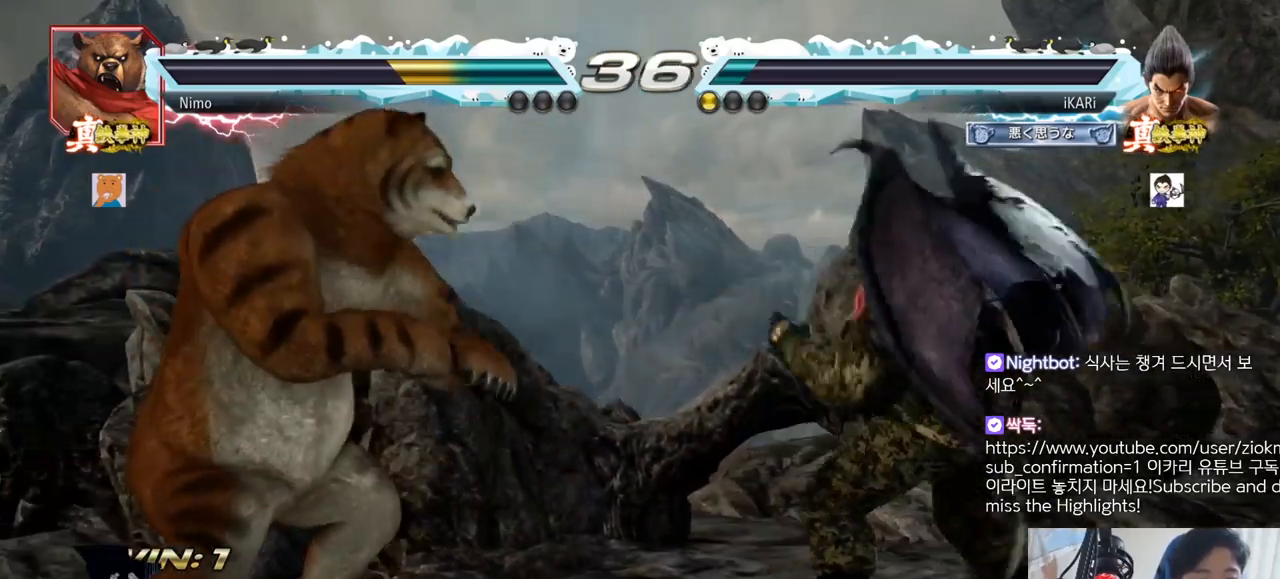
{"buttons": [], "left_stick": "center", "events": [[66, "left_stick", "right"], [166, "left_stick", "center"]]}
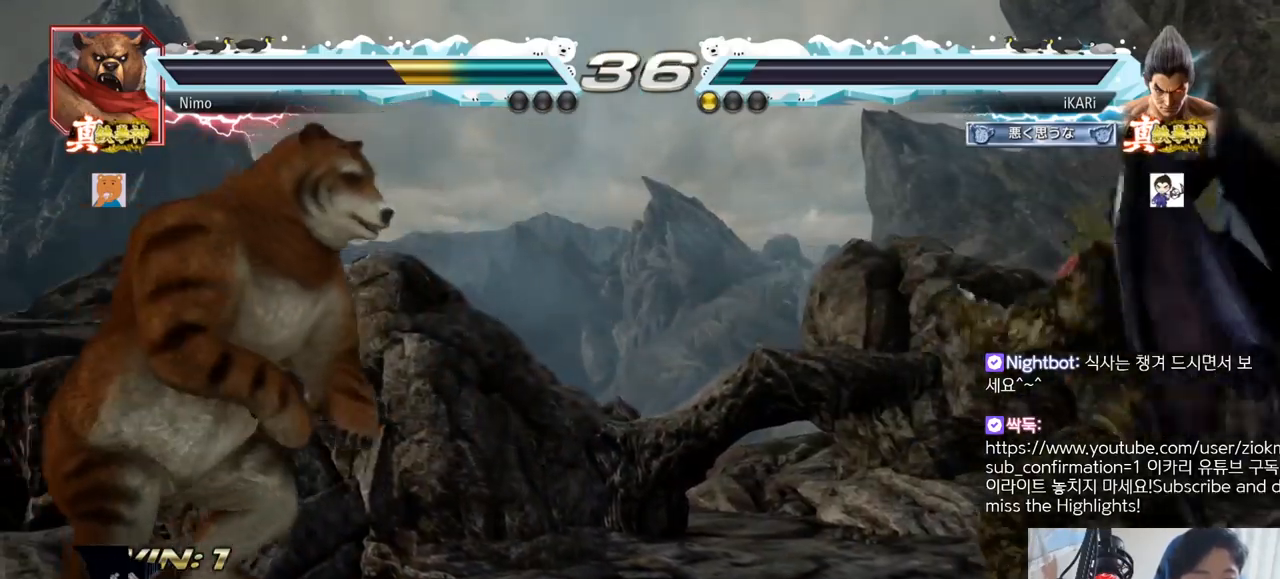
{"buttons": [], "left_stick": "right", "events": [[17, "left_stick", "right"], [151, "left_stick", "down"], [201, "left_stick", "center"], [317, "left_stick", "right"], [384, "left_stick", "center"], [434, "left_stick", "right"]]}